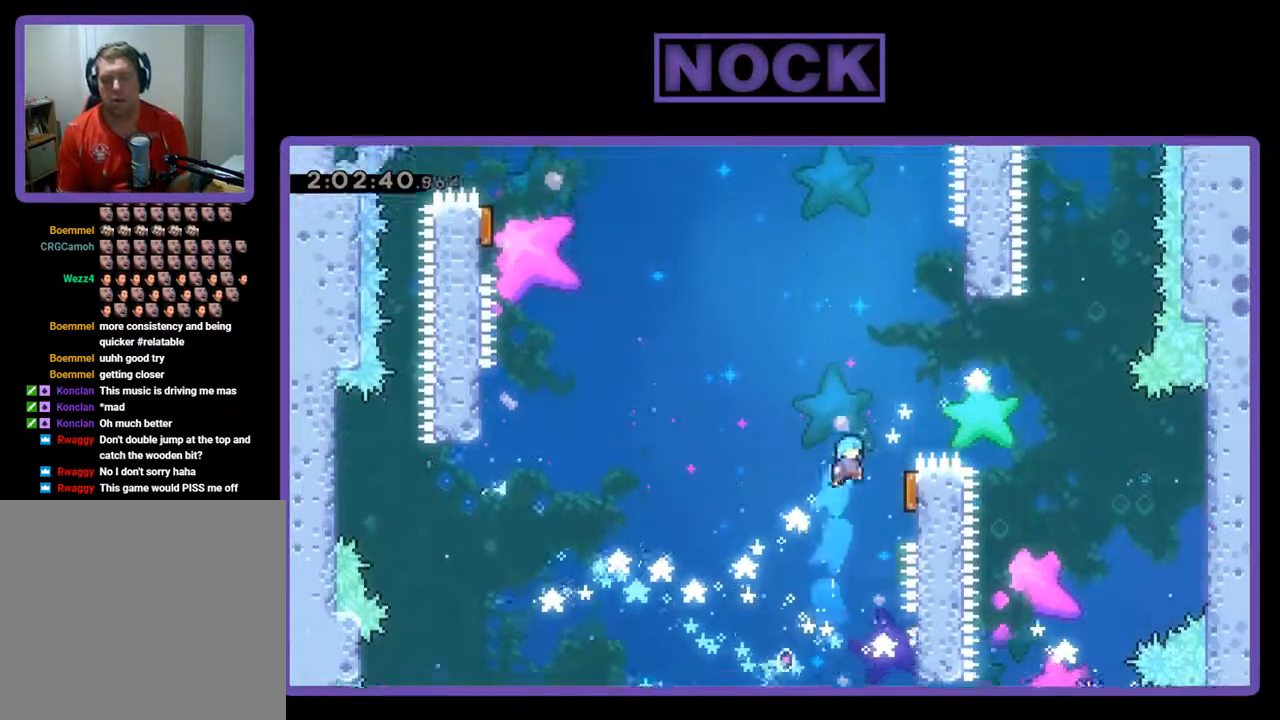
Gameplay with a controller (PlayStation layout); each line is a JSON object with the inputs held at the frame after it. "events" lists button and stick changes between this image and that frame as [ms after this image, input, new state], when the widget could be followed in between. Not read: right_stick.
{"buttons": ["DPAD_LEFT"], "left_stick": "center", "events": [[267, "DPAD_RIGHT", "up"], [367, "DPAD_LEFT", "down"]]}
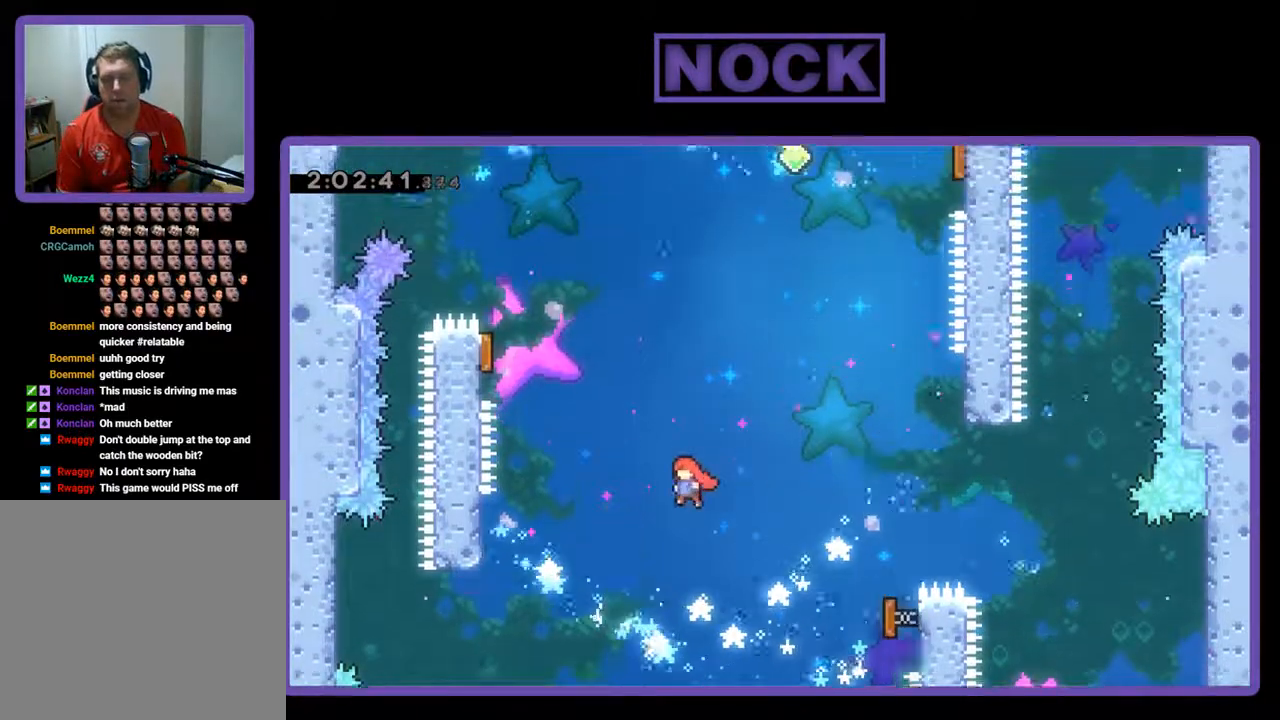
{"buttons": ["CIRCLE", "R2", "DPAD_UP", "DPAD_LEFT"], "left_stick": "center", "events": [[33, "DPAD_LEFT", "up"], [200, "R2", "down"], [367, "DPAD_LEFT", "down"], [400, "DPAD_UP", "down"], [467, "CIRCLE", "down"]]}
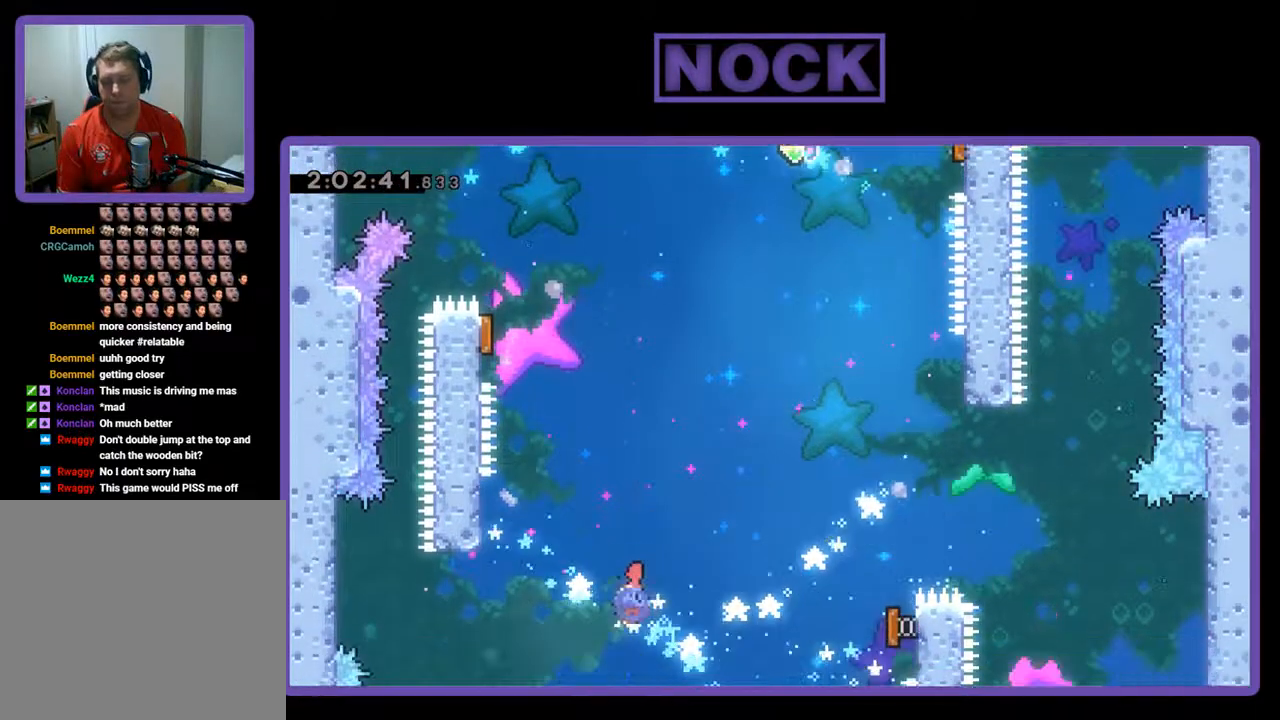
{"buttons": ["R2", "DPAD_LEFT"], "left_stick": "center", "events": [[167, "CIRCLE", "up"], [233, "DPAD_UP", "up"], [300, "DPAD_LEFT", "up"], [500, "DPAD_LEFT", "down"]]}
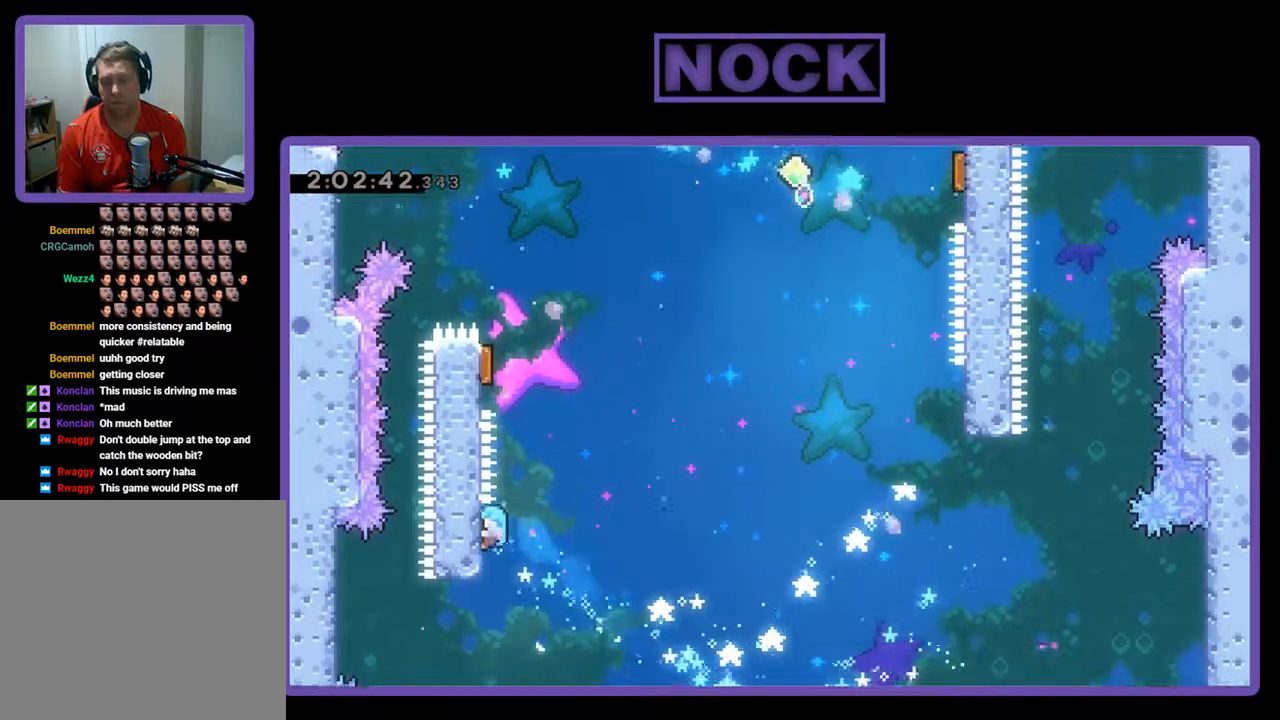
{"buttons": ["R2", "DPAD_UP", "DPAD_LEFT"], "left_stick": "center", "events": [[33, "DPAD_UP", "down"], [167, "DPAD_LEFT", "up"], [200, "DPAD_RIGHT", "down"], [200, "DPAD_UP", "up"], [233, "CROSS", "down"], [333, "DPAD_UP", "down"], [367, "DPAD_LEFT", "down"], [367, "DPAD_RIGHT", "up"], [433, "CROSS", "up"]]}
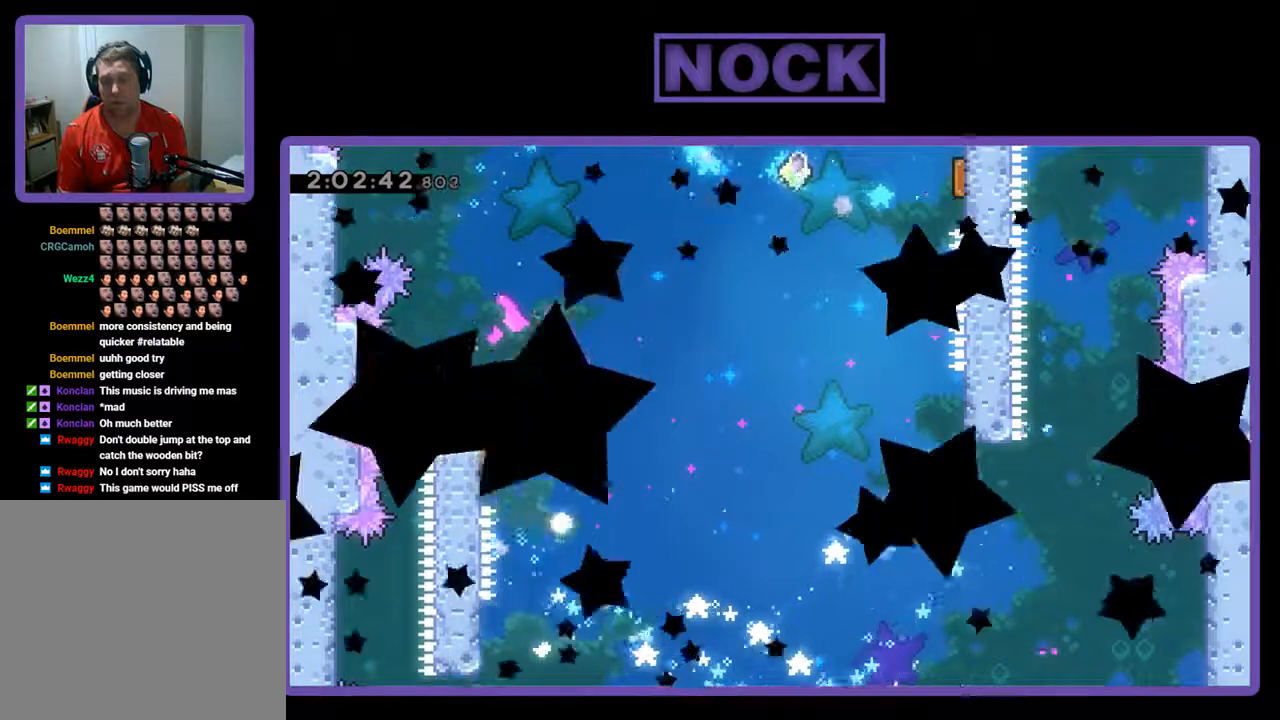
{"buttons": [], "left_stick": "center", "events": [[167, "DPAD_UP", "up"], [167, "R2", "up"], [200, "DPAD_LEFT", "up"]]}
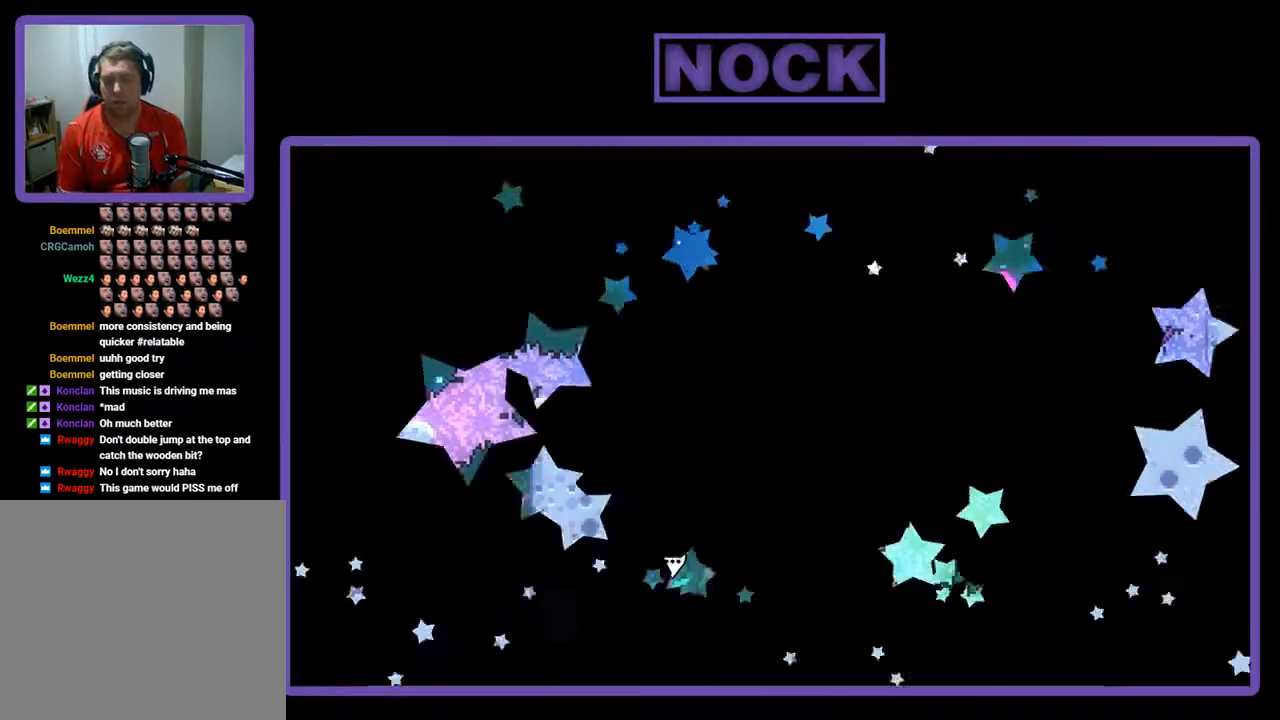
{"buttons": ["CIRCLE", "DPAD_UP"], "left_stick": "center", "events": [[467, "DPAD_UP", "down"], [500, "CIRCLE", "down"]]}
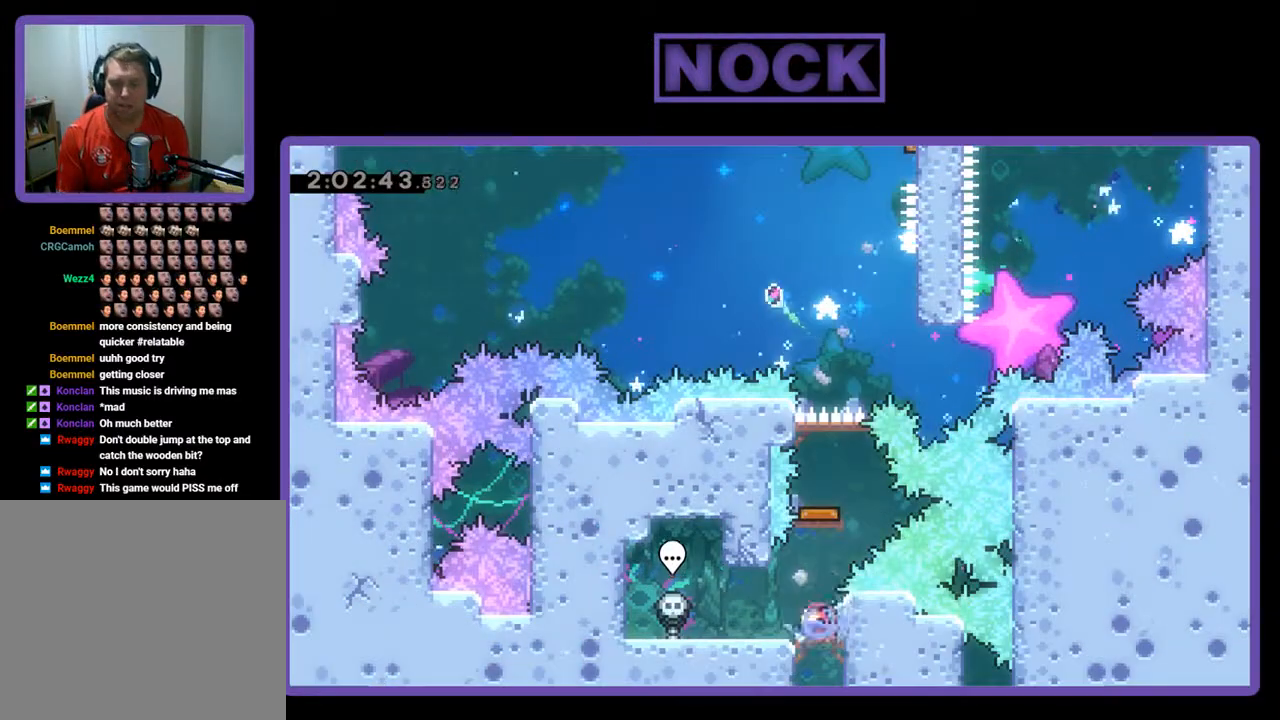
{"buttons": [], "left_stick": "center", "events": [[233, "CIRCLE", "up"], [233, "DPAD_UP", "up"]]}
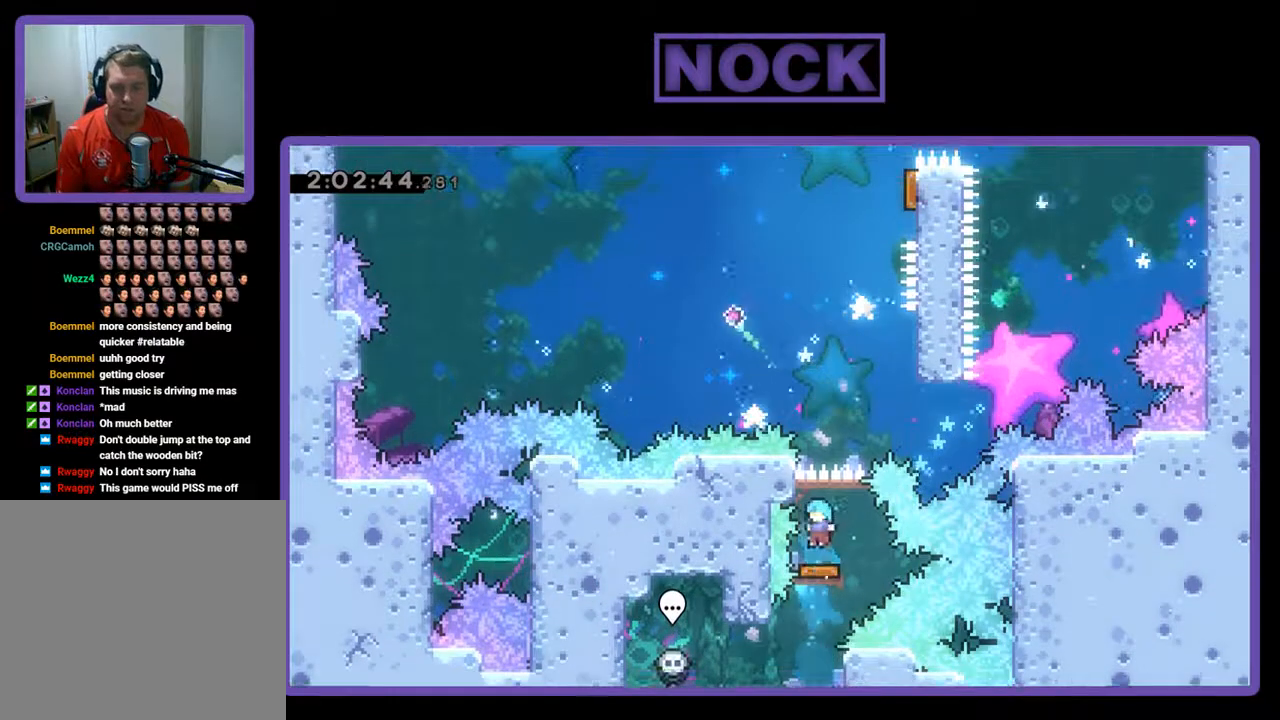
{"buttons": ["CROSS", "DPAD_UP", "DPAD_RIGHT"], "left_stick": "center", "events": [[33, "DPAD_RIGHT", "down"], [467, "CROSS", "down"], [500, "DPAD_UP", "down"]]}
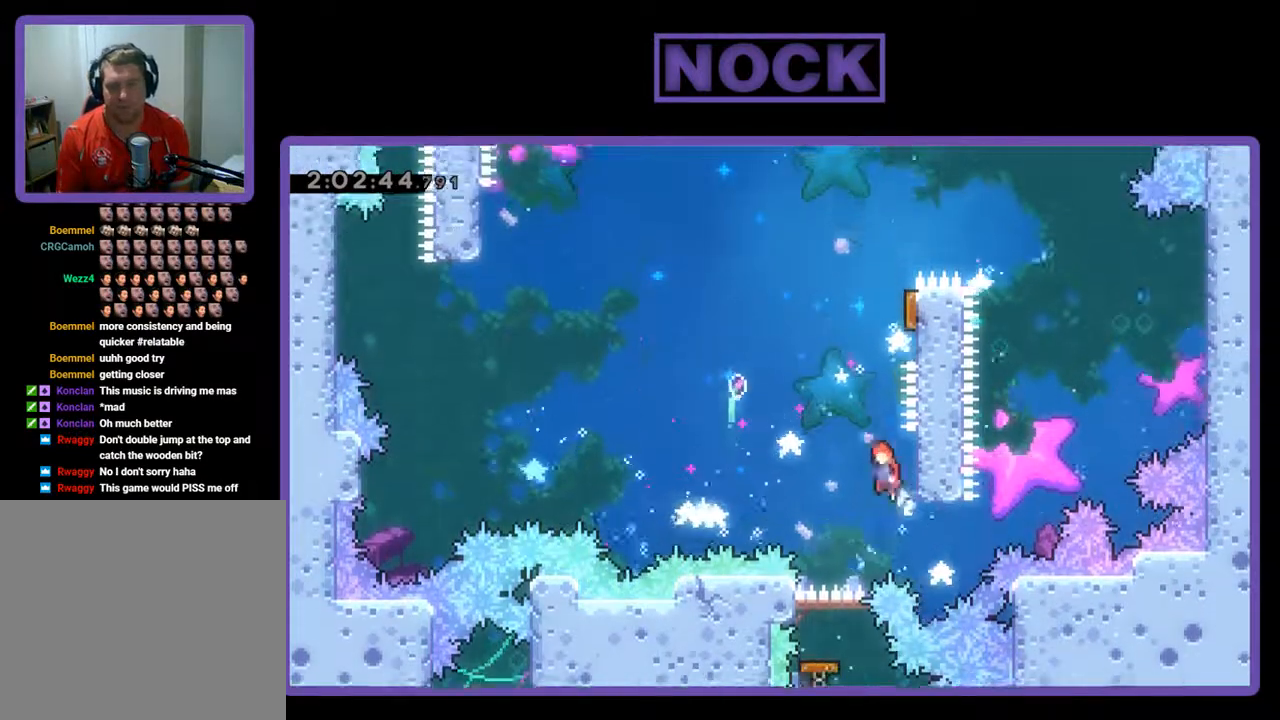
{"buttons": ["R2", "DPAD_RIGHT"], "left_stick": "center", "events": [[67, "DPAD_RIGHT", "up"], [133, "CROSS", "up"], [200, "CIRCLE", "down"], [200, "R2", "down"], [333, "DPAD_RIGHT", "down"], [400, "CIRCLE", "up"], [467, "DPAD_UP", "up"]]}
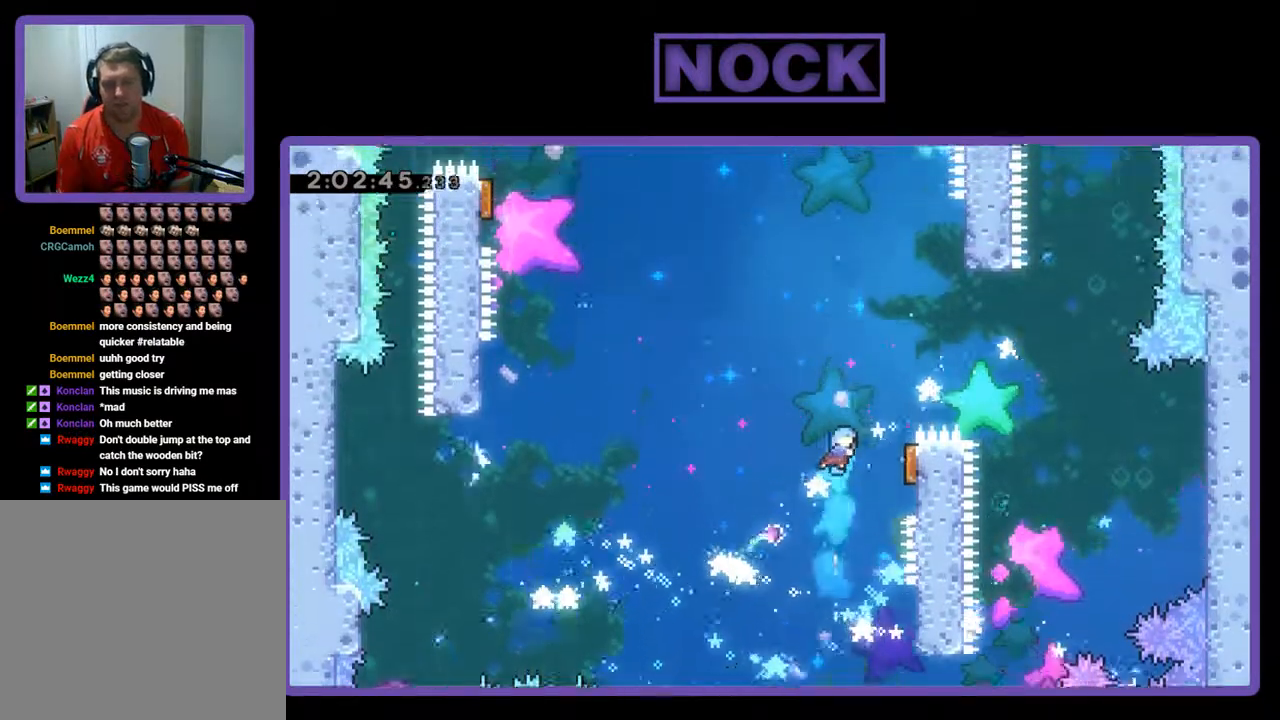
{"buttons": ["R2"], "left_stick": "center", "events": [[100, "DPAD_RIGHT", "up"], [167, "DPAD_RIGHT", "down"], [167, "R2", "up"], [300, "DPAD_RIGHT", "up"], [400, "R2", "down"]]}
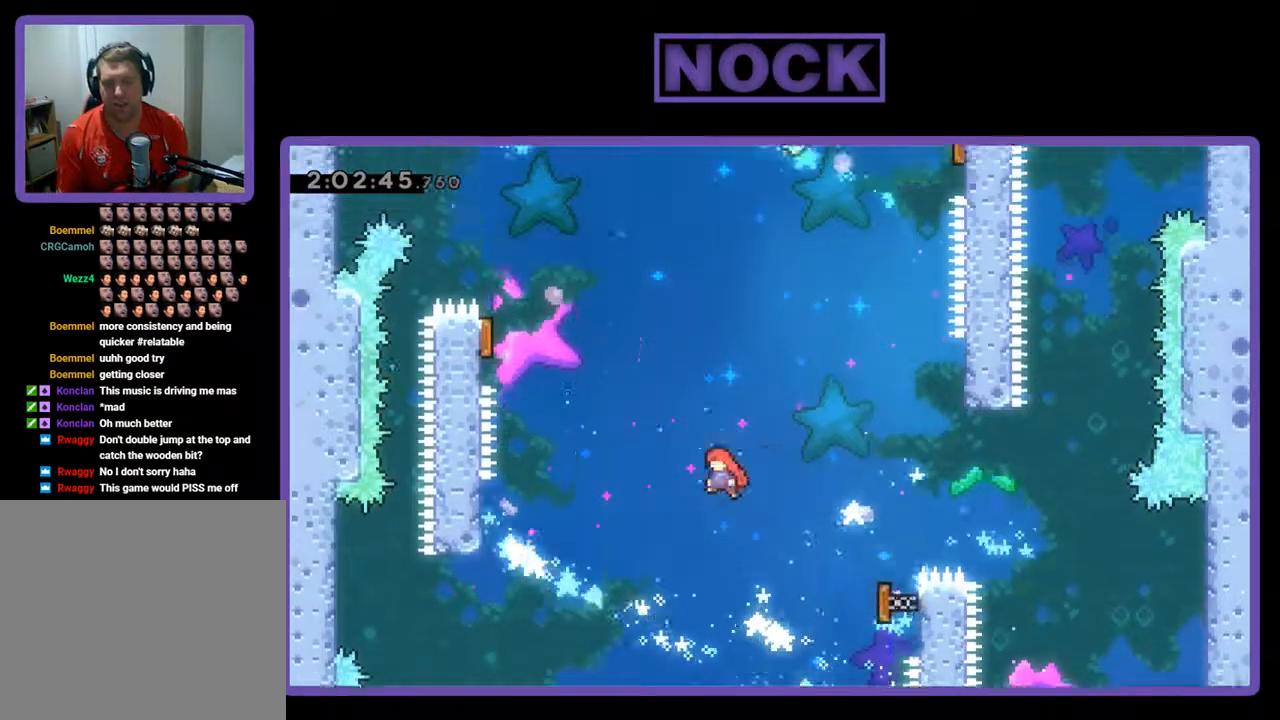
{"buttons": ["R2", "DPAD_UP", "DPAD_LEFT"], "left_stick": "center", "events": [[333, "DPAD_LEFT", "down"], [500, "DPAD_UP", "down"]]}
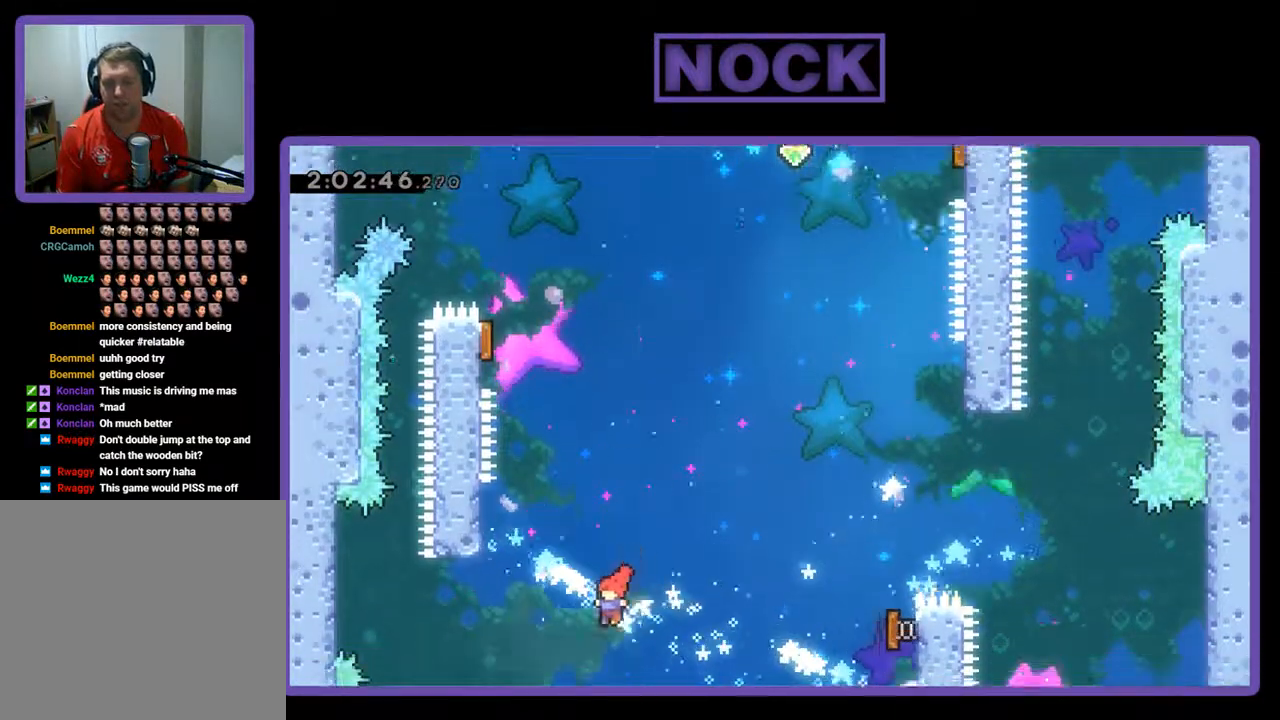
{"buttons": ["R2", "DPAD_RIGHT"], "left_stick": "center", "events": [[67, "CIRCLE", "down"], [300, "CIRCLE", "up"], [367, "DPAD_LEFT", "up"], [433, "DPAD_RIGHT", "down"], [500, "DPAD_UP", "up"]]}
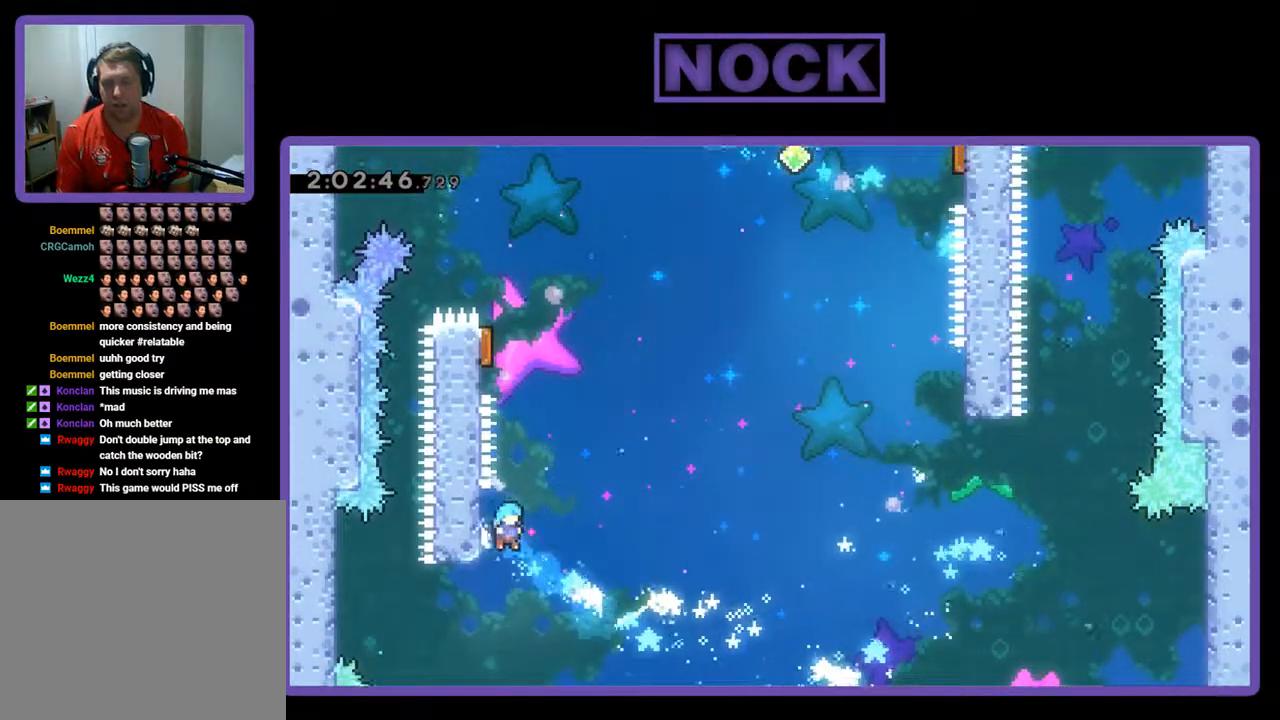
{"buttons": [], "left_stick": "center", "events": [[67, "CROSS", "down"], [200, "DPAD_LEFT", "down"], [200, "DPAD_RIGHT", "up"], [233, "CROSS", "up"], [233, "DPAD_UP", "down"], [467, "DPAD_LEFT", "up"], [467, "DPAD_UP", "up"], [467, "R2", "up"]]}
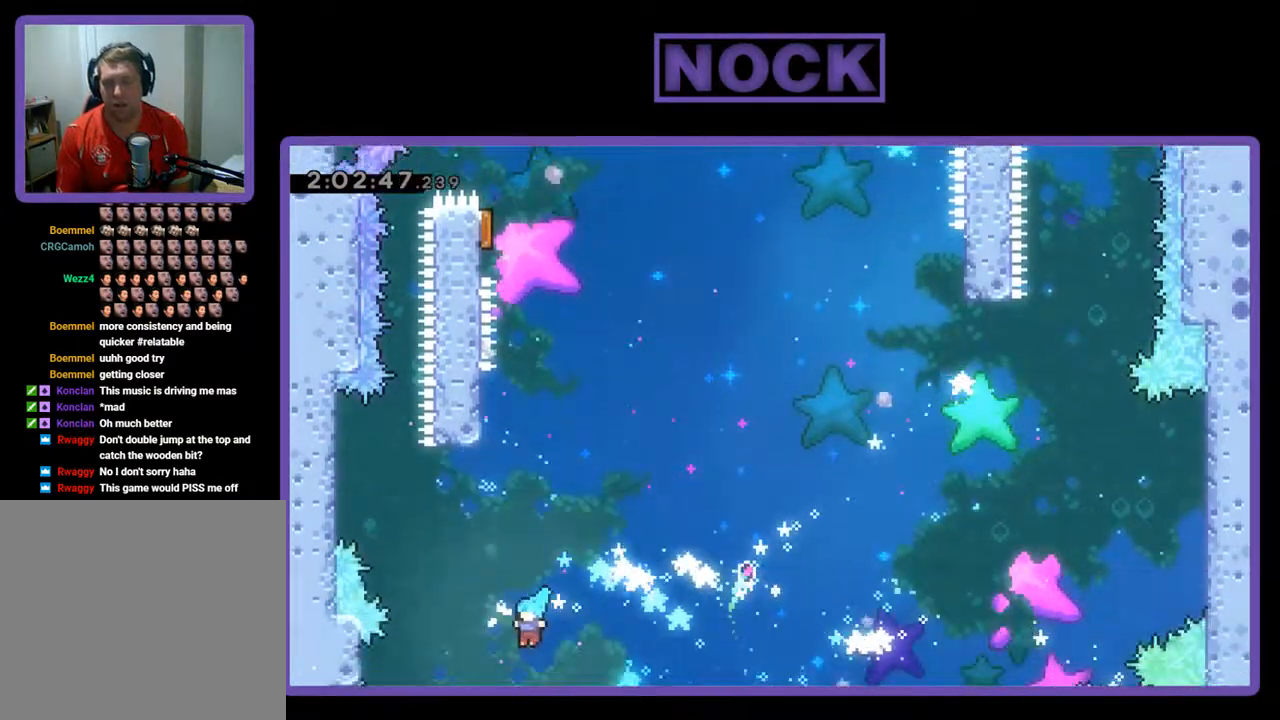
{"buttons": [], "left_stick": "center", "events": []}
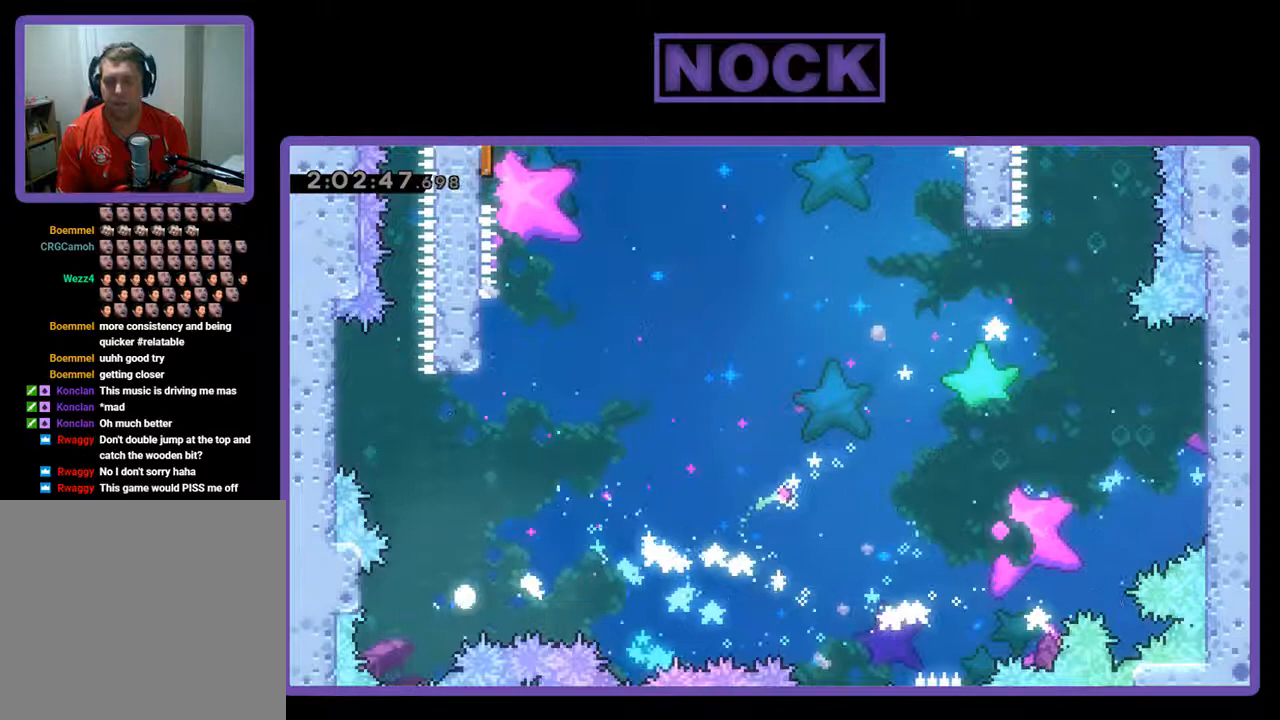
{"buttons": [], "left_stick": "center", "events": []}
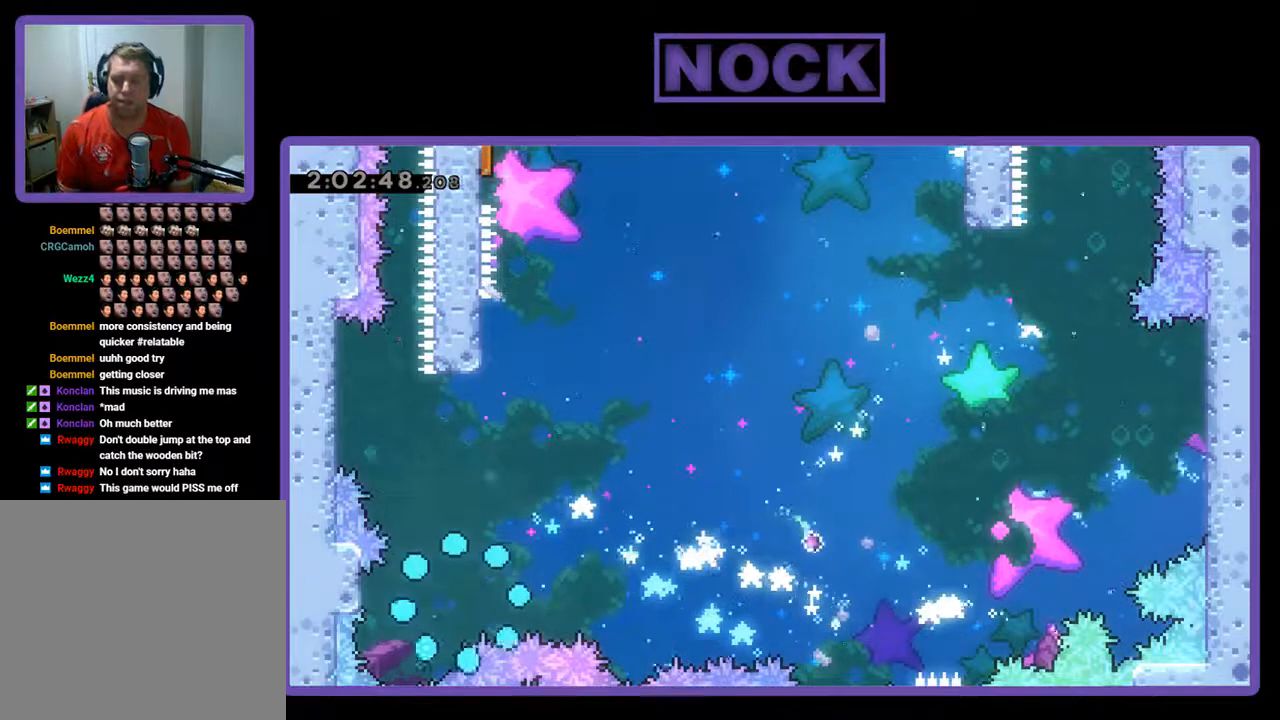
{"buttons": [], "left_stick": "center", "events": []}
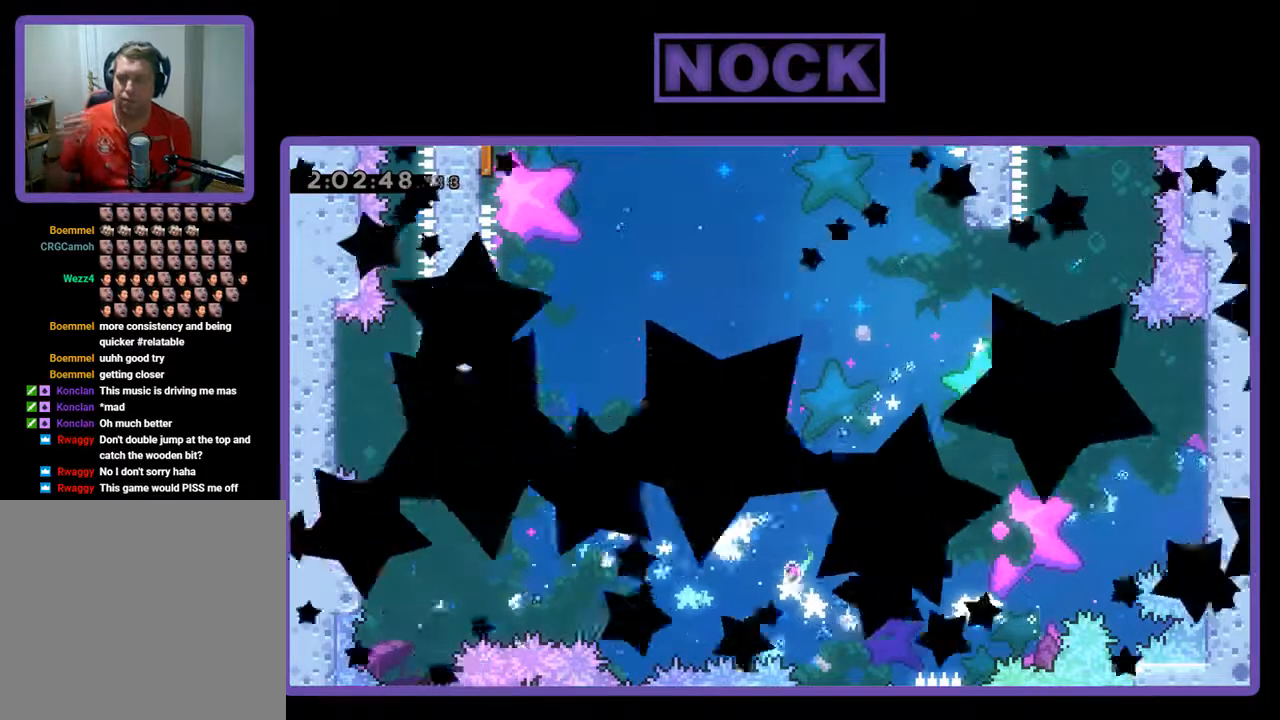
{"buttons": [], "left_stick": "center", "events": []}
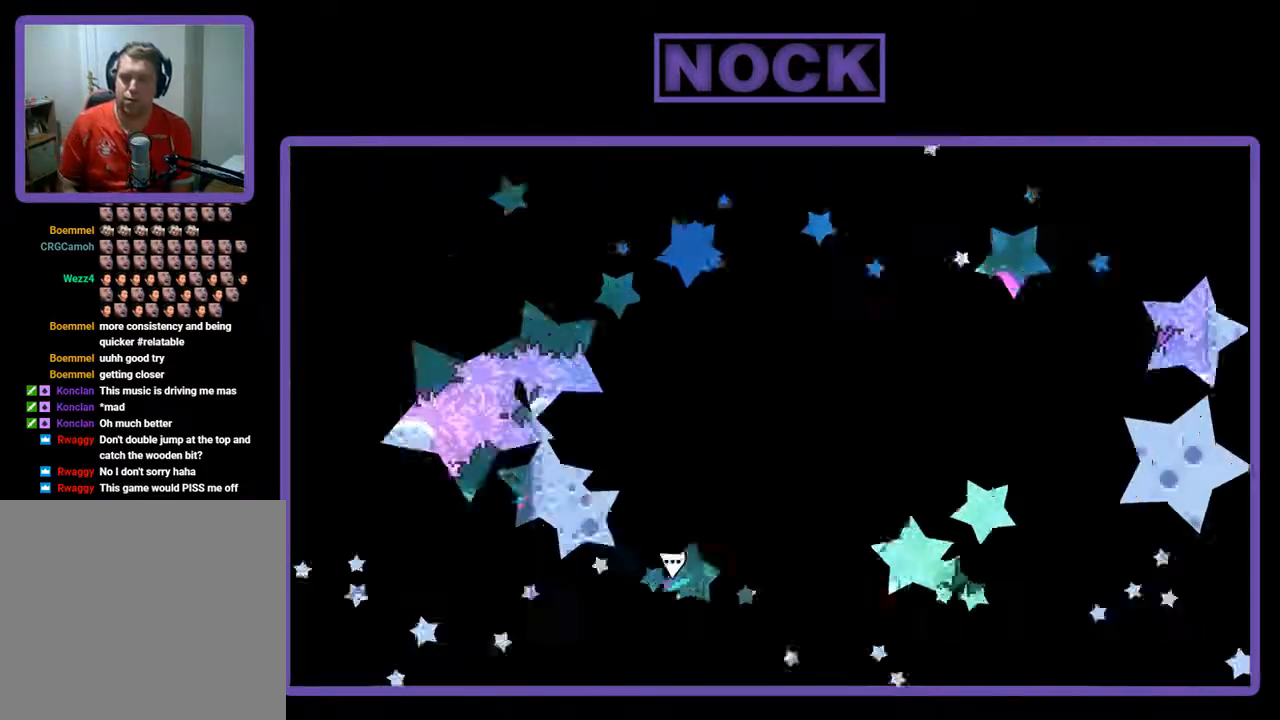
{"buttons": [], "left_stick": "center", "events": []}
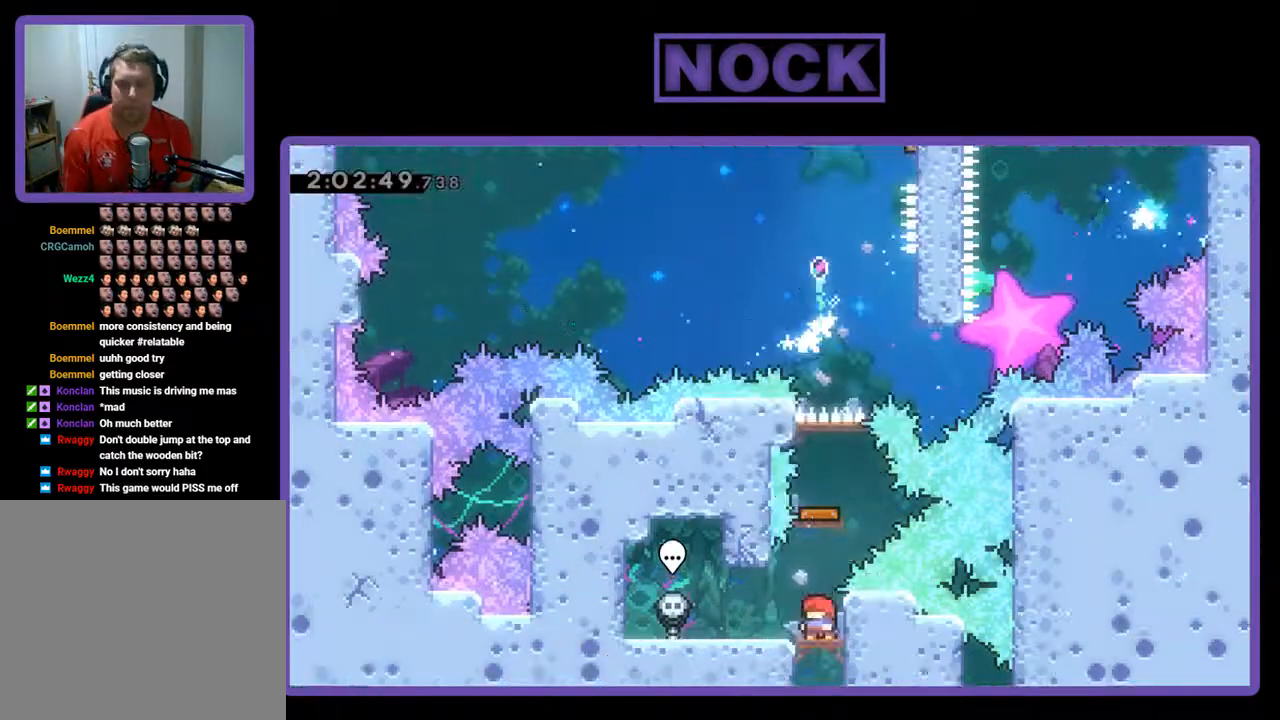
{"buttons": [], "left_stick": "center", "events": [[233, "CIRCLE", "down"], [233, "DPAD_UP", "down"], [500, "CIRCLE", "up"], [500, "DPAD_UP", "up"]]}
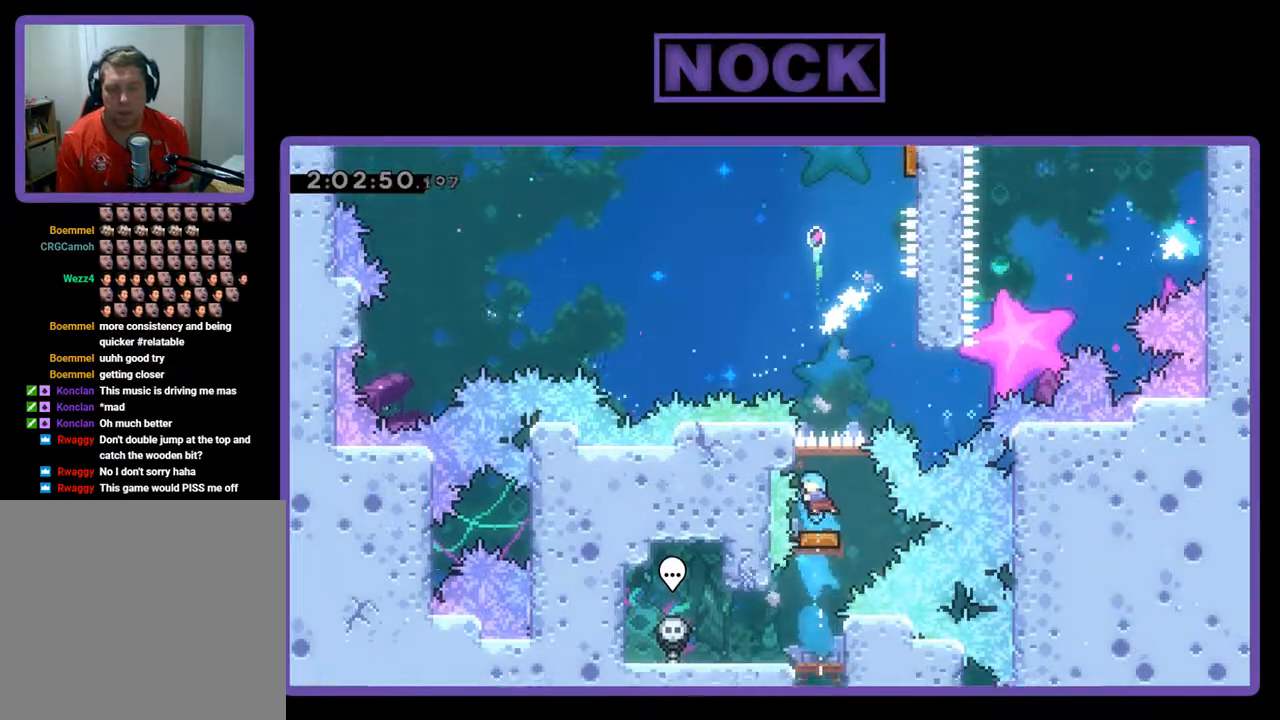
{"buttons": ["DPAD_RIGHT"], "left_stick": "center", "events": [[300, "DPAD_RIGHT", "down"]]}
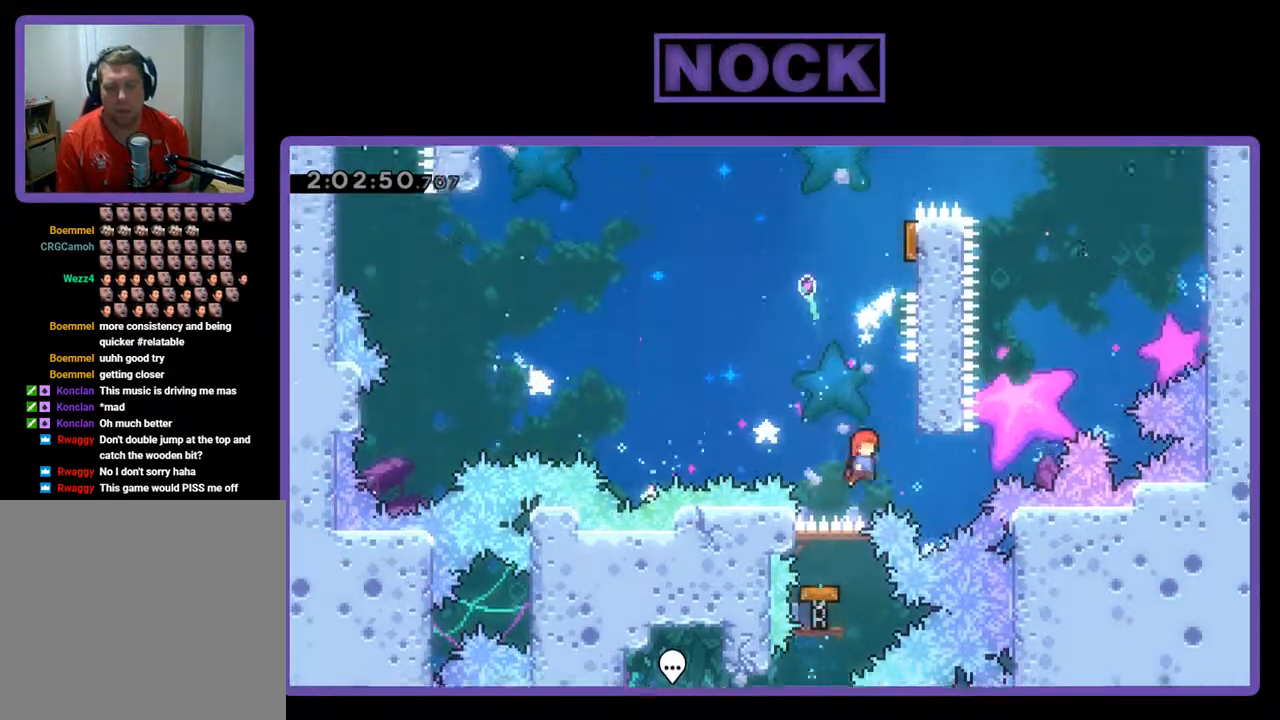
{"buttons": ["R2", "DPAD_UP"], "left_stick": "center", "events": [[167, "CROSS", "down"], [267, "DPAD_UP", "down"], [300, "R2", "down"], [333, "DPAD_RIGHT", "up"], [367, "CROSS", "up"]]}
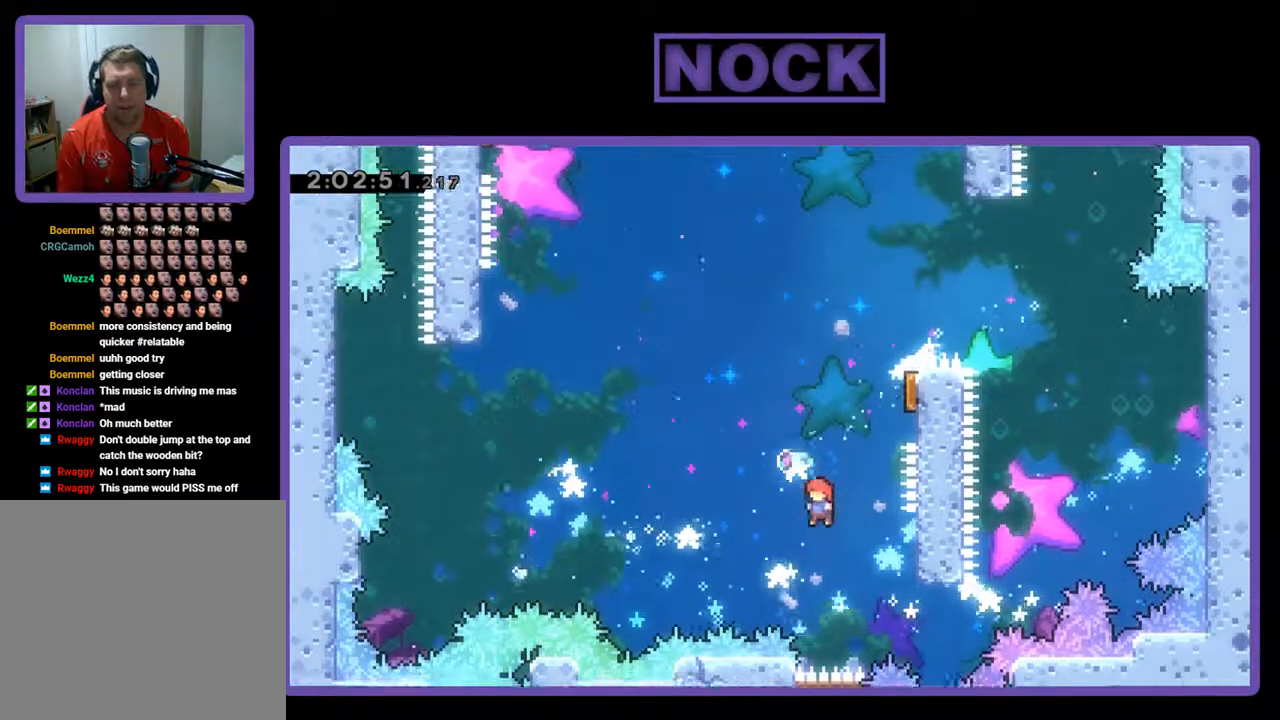
{"buttons": ["R2"], "left_stick": "center", "events": [[33, "CIRCLE", "down"], [67, "DPAD_RIGHT", "down"], [233, "CIRCLE", "up"], [333, "DPAD_UP", "up"], [500, "DPAD_RIGHT", "up"]]}
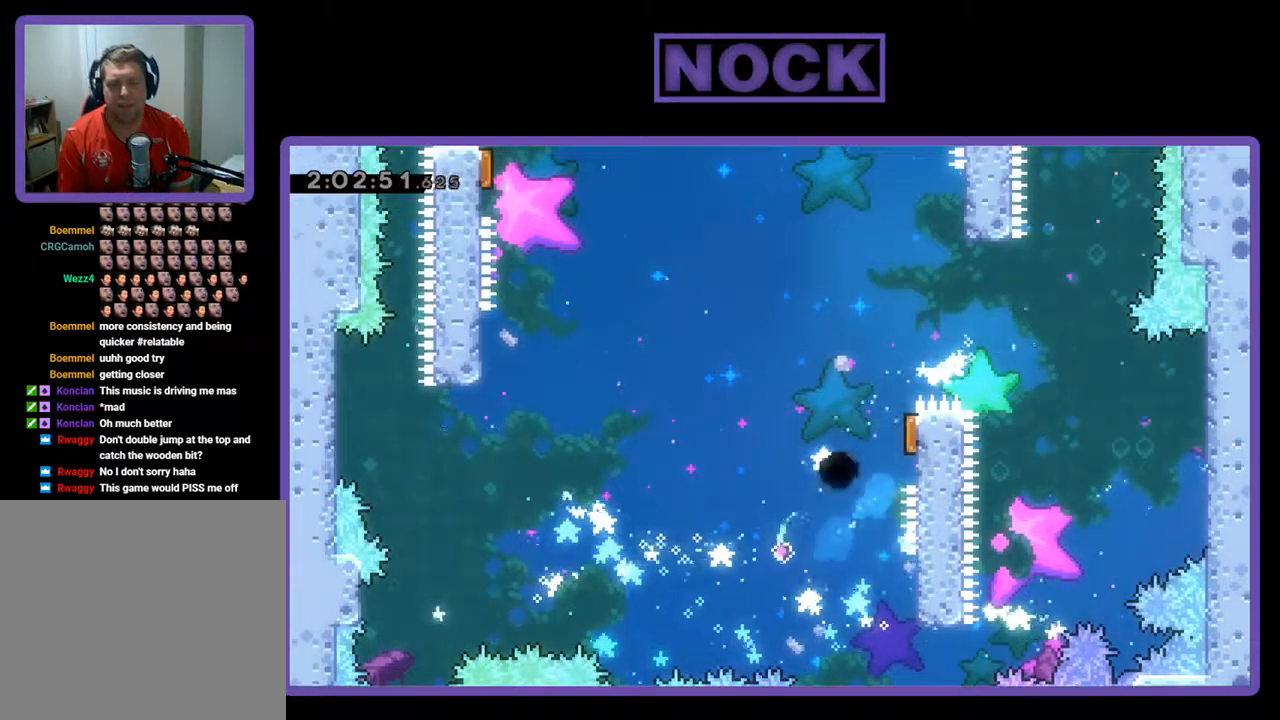
{"buttons": [], "left_stick": "center", "events": [[233, "R2", "up"]]}
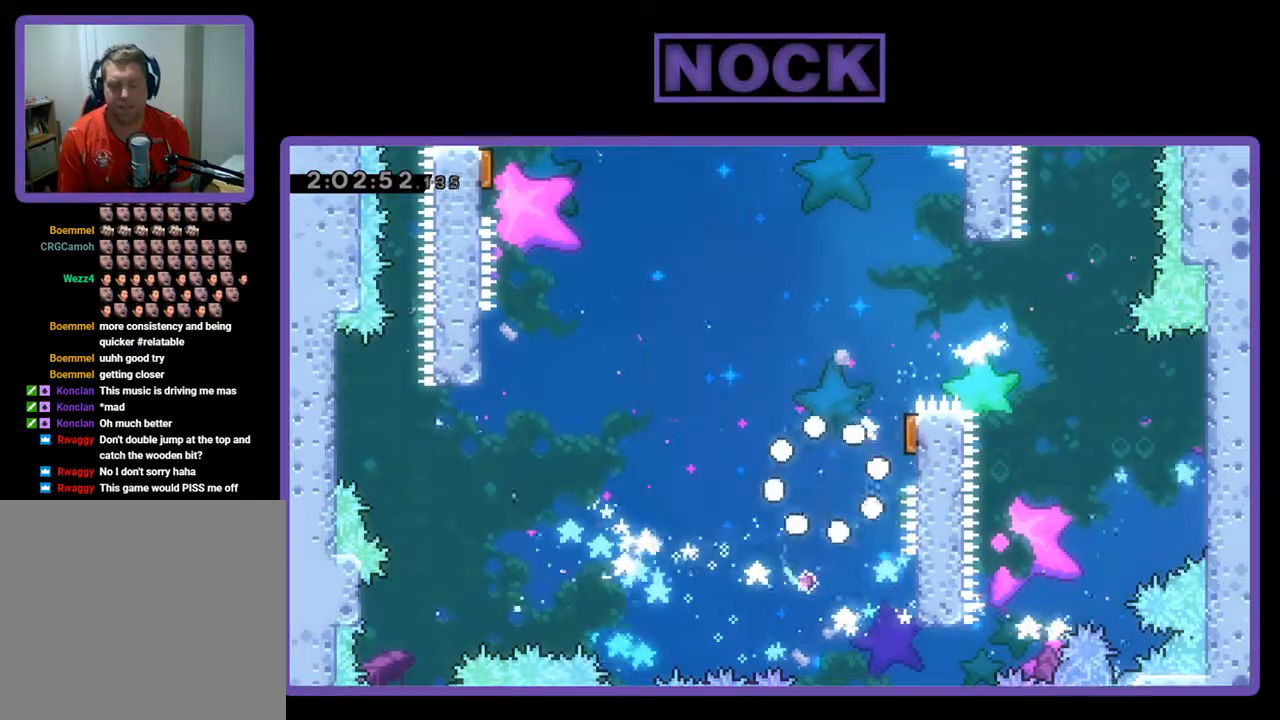
{"buttons": [], "left_stick": "center", "events": []}
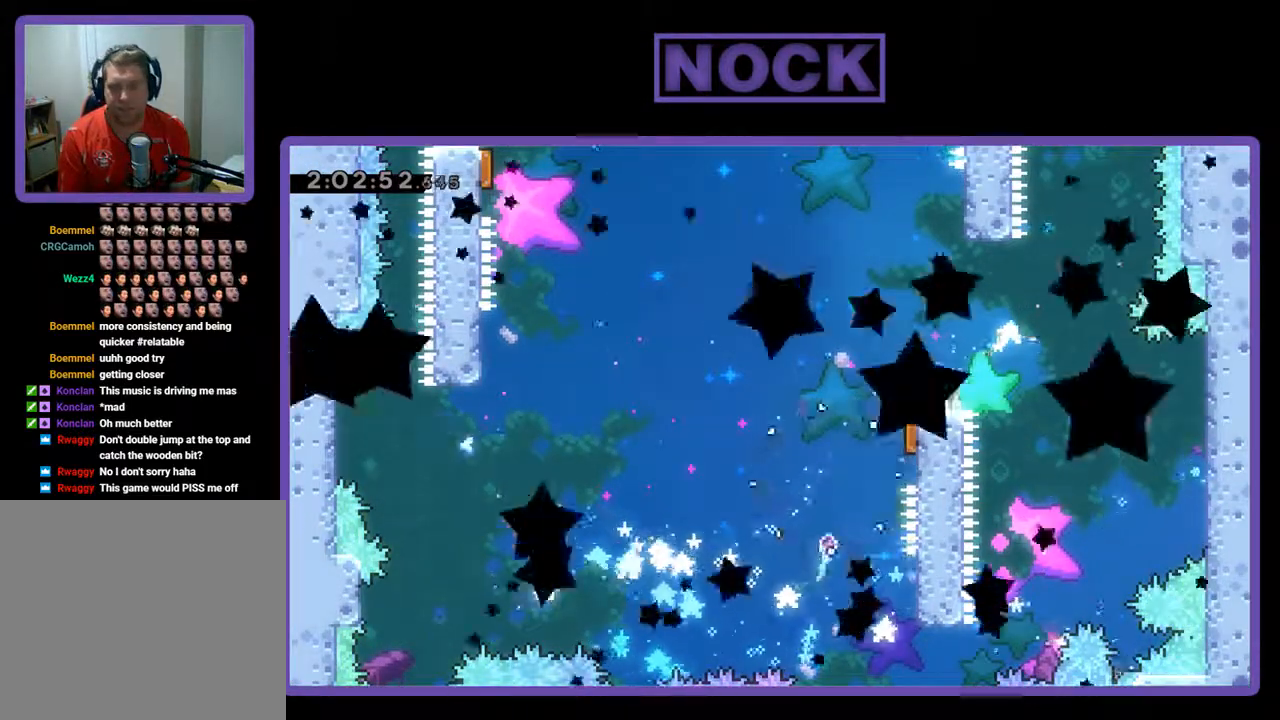
{"buttons": [], "left_stick": "center", "events": []}
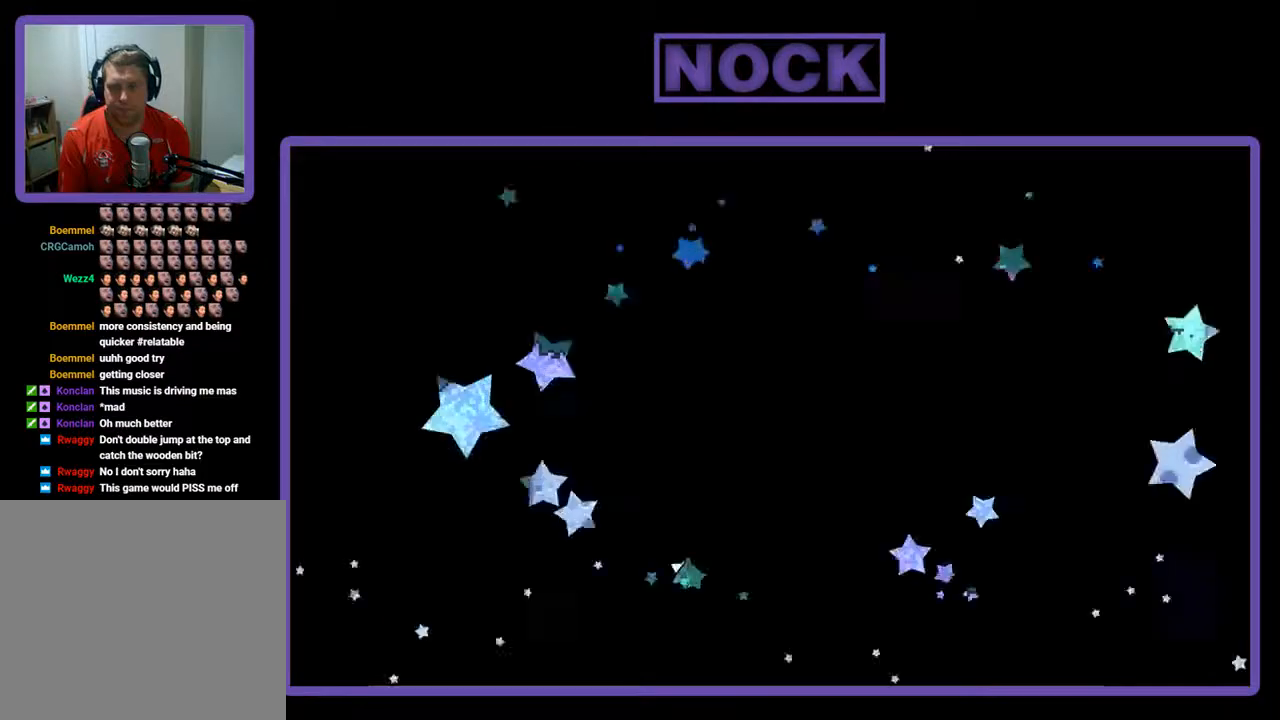
{"buttons": [], "left_stick": "center", "events": []}
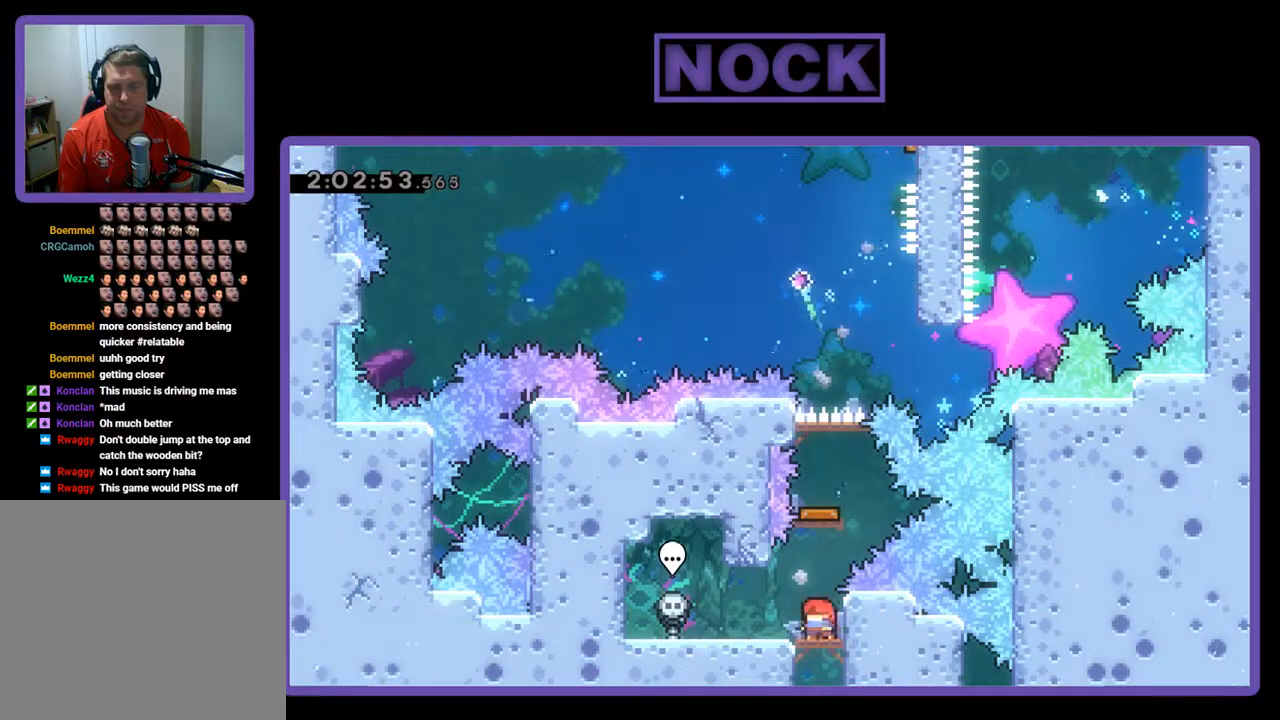
{"buttons": ["CIRCLE", "DPAD_UP"], "left_stick": "center", "events": [[400, "CIRCLE", "down"], [400, "DPAD_UP", "down"]]}
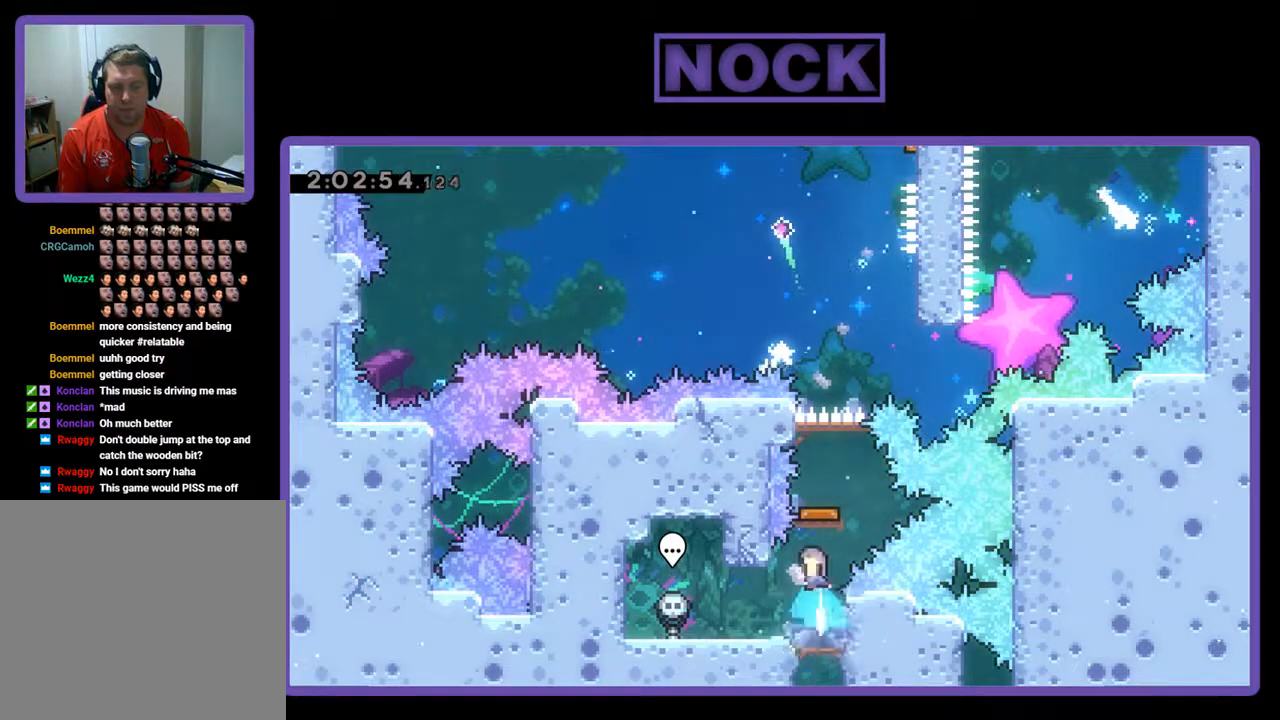
{"buttons": ["DPAD_RIGHT"], "left_stick": "center", "events": [[233, "CIRCLE", "up"], [233, "DPAD_UP", "up"], [500, "DPAD_RIGHT", "down"]]}
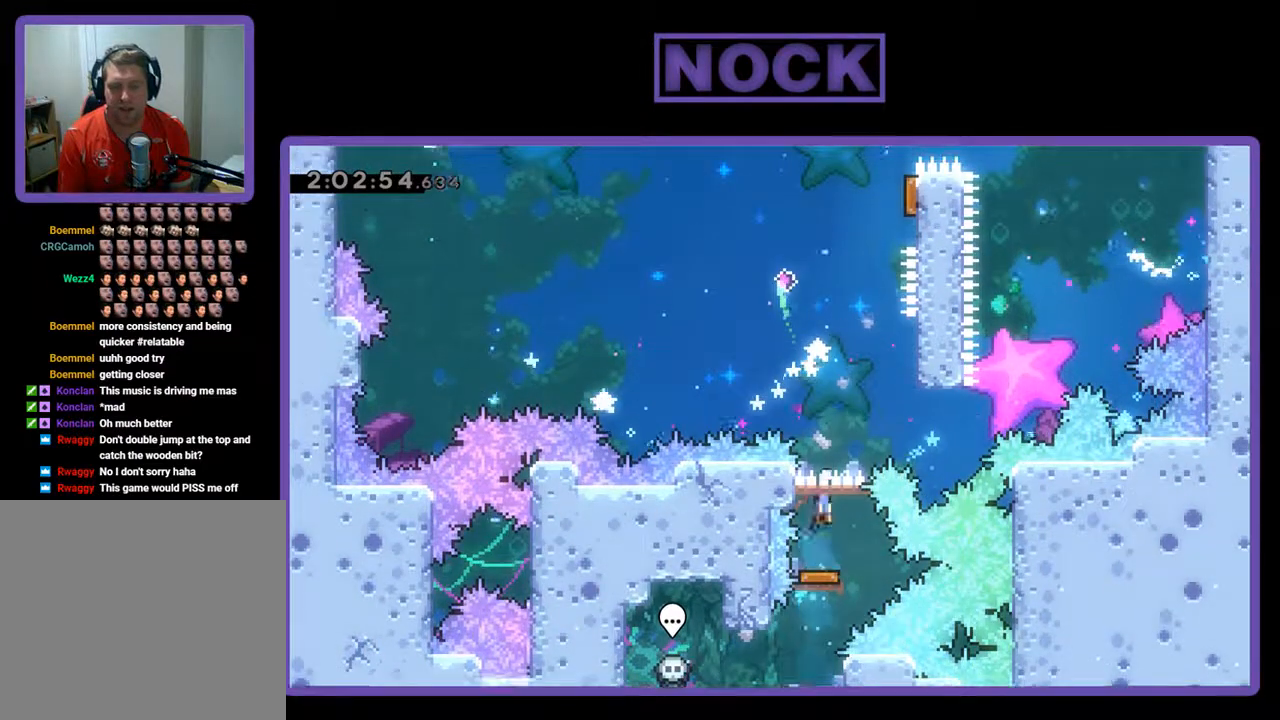
{"buttons": ["CROSS", "DPAD_UP"], "left_stick": "center", "events": [[200, "DPAD_UP", "down"], [400, "CROSS", "down"], [467, "DPAD_RIGHT", "up"]]}
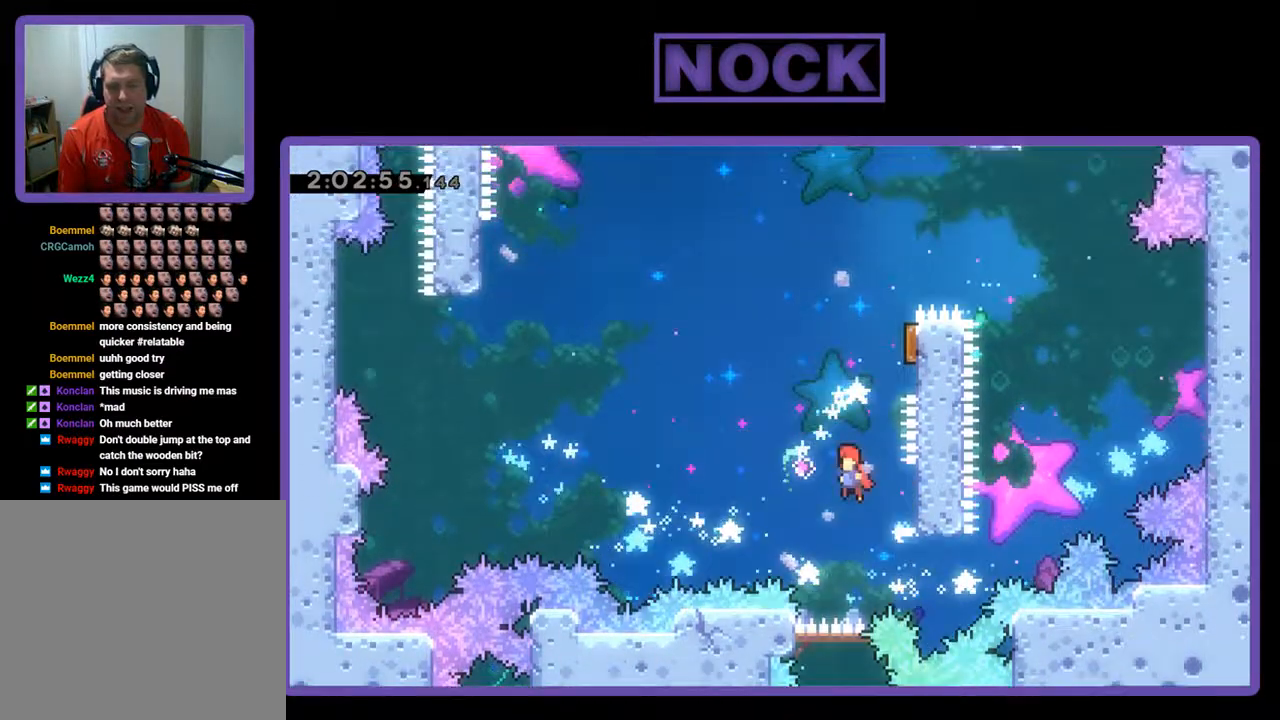
{"buttons": ["R2", "DPAD_RIGHT"], "left_stick": "center", "events": [[67, "CROSS", "up"], [67, "R2", "down"], [167, "CIRCLE", "down"], [267, "DPAD_RIGHT", "down"], [400, "CIRCLE", "up"], [467, "DPAD_UP", "up"]]}